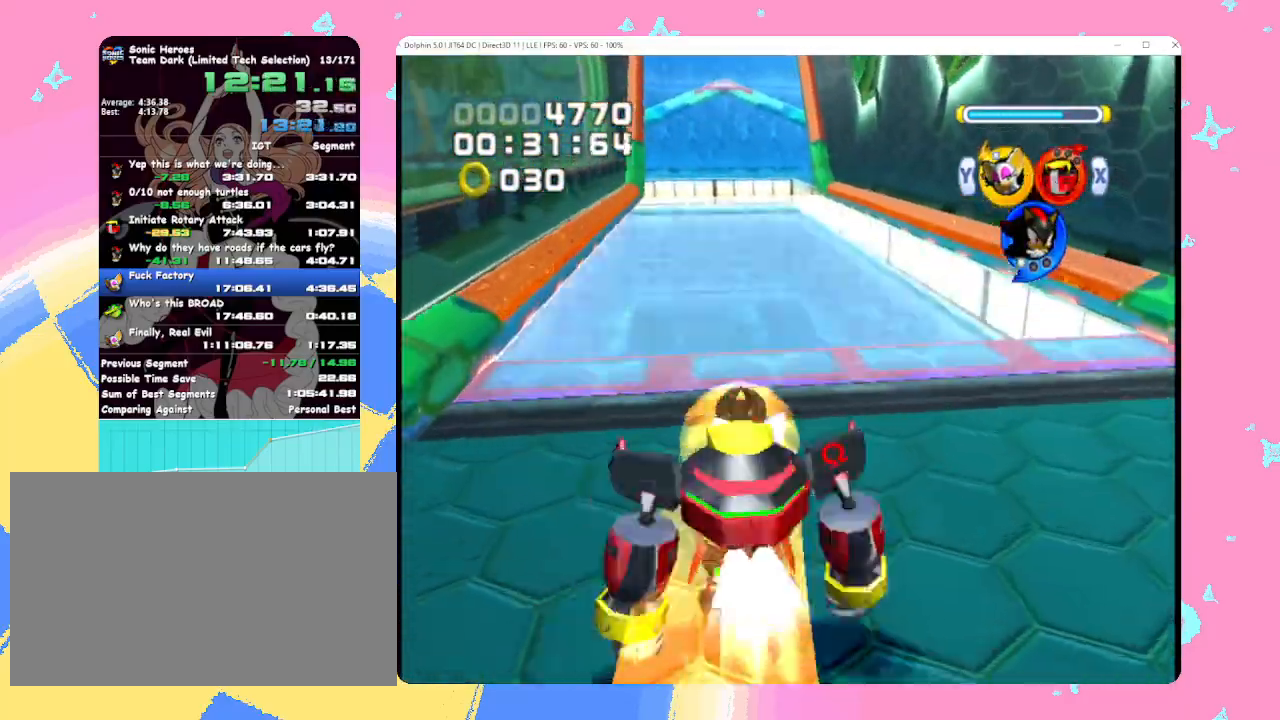
Gameplay with a controller (Nintendo layout); each line is a JSON object with the inputs held at the frame after it. "events" lists button and stick changes between this image and that frame as [ms after this image, input, new state], when the widget could be followed in between. Not read: L3 R3 right_stick.
{"buttons": ["B"], "left_stick": "up", "events": [[83, "B", "up"], [150, "B", "down"], [233, "B", "up"], [300, "B", "down"], [383, "B", "up"], [450, "B", "down"]]}
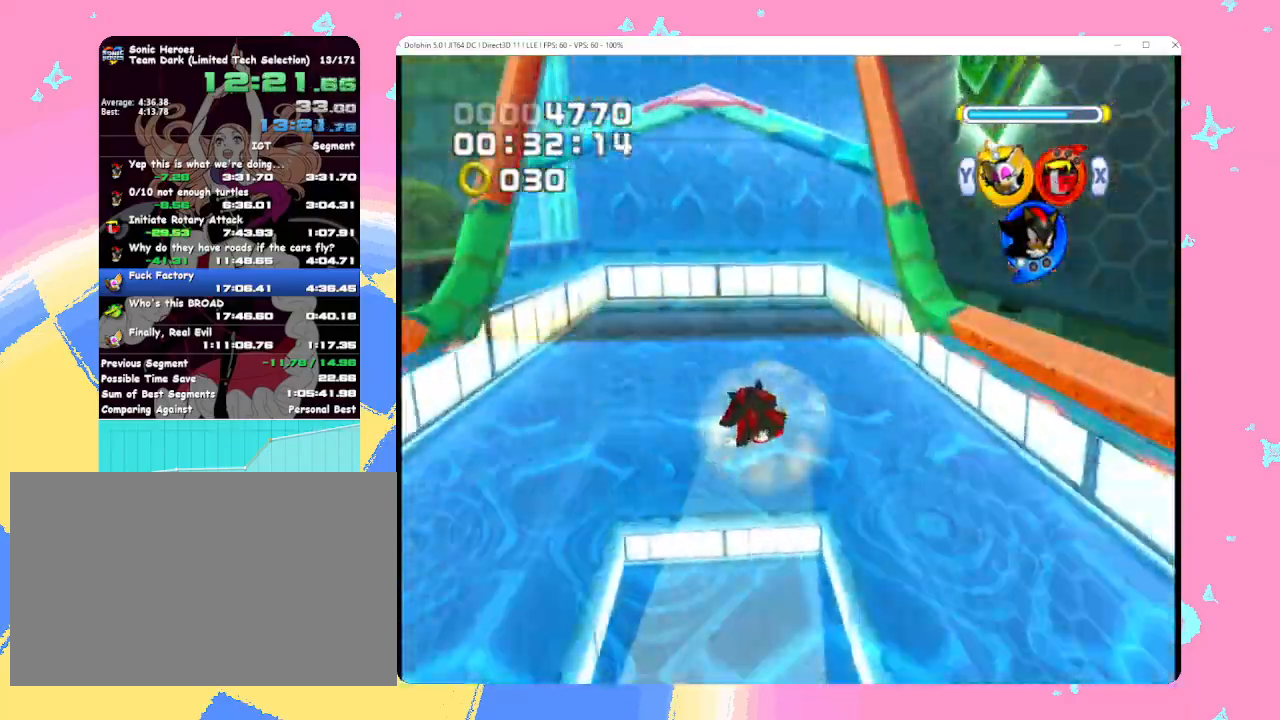
{"buttons": ["X"], "left_stick": "up-left", "events": [[50, "B", "up"], [183, "left_stick", "up-left"], [300, "X", "down"], [333, "left_stick", "up"], [367, "X", "up"], [433, "X", "down"], [483, "left_stick", "up-left"]]}
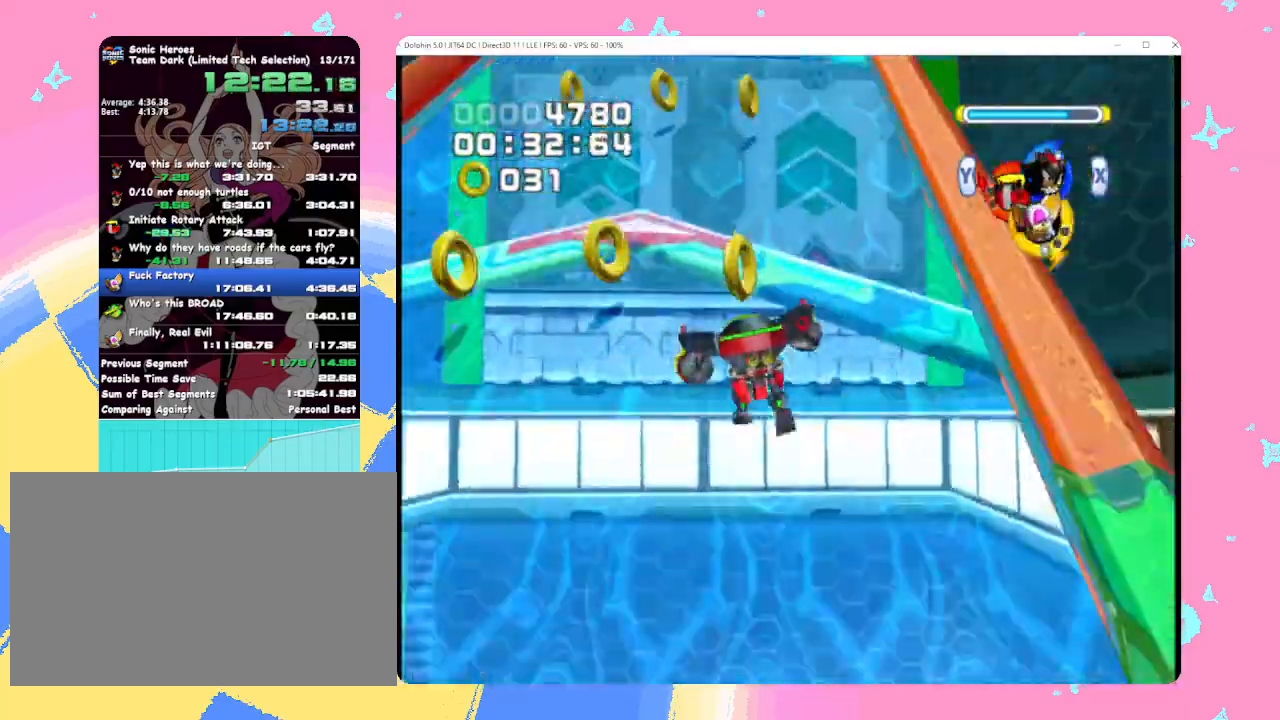
{"buttons": [], "left_stick": "up", "events": [[17, "X", "up"], [133, "left_stick", "up"], [167, "A", "down"], [267, "A", "up"]]}
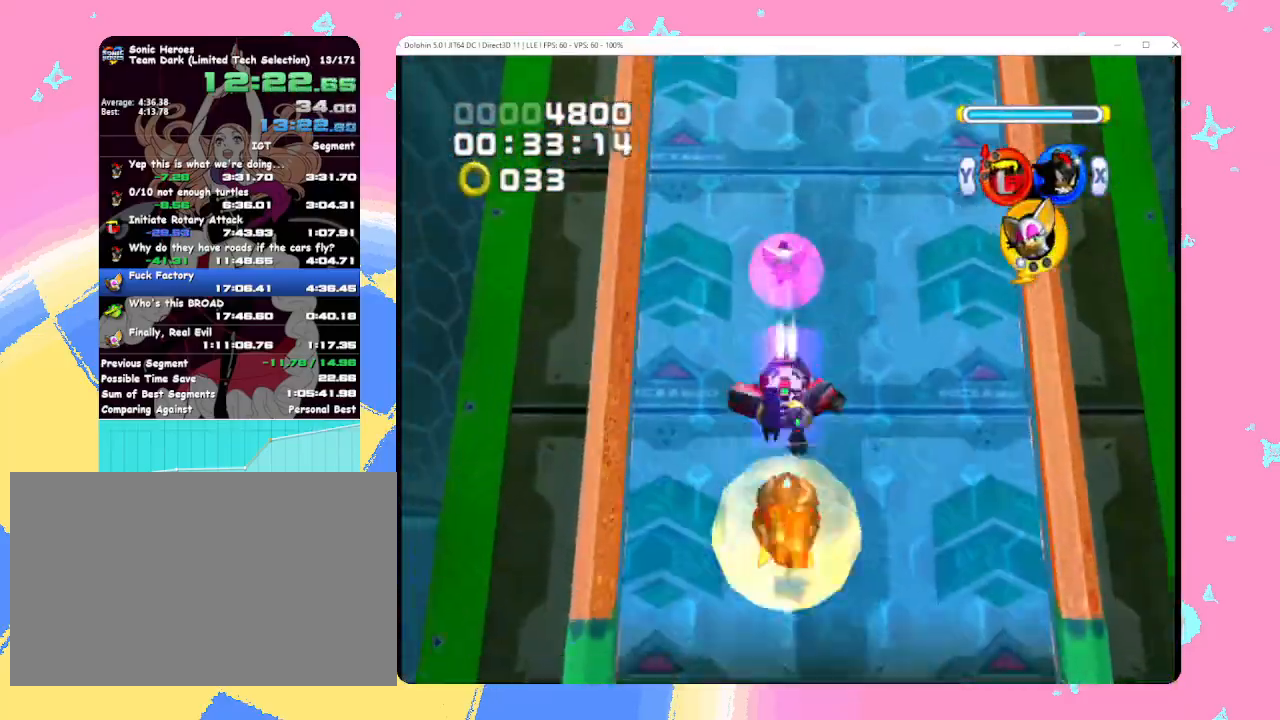
{"buttons": [], "left_stick": "up", "events": []}
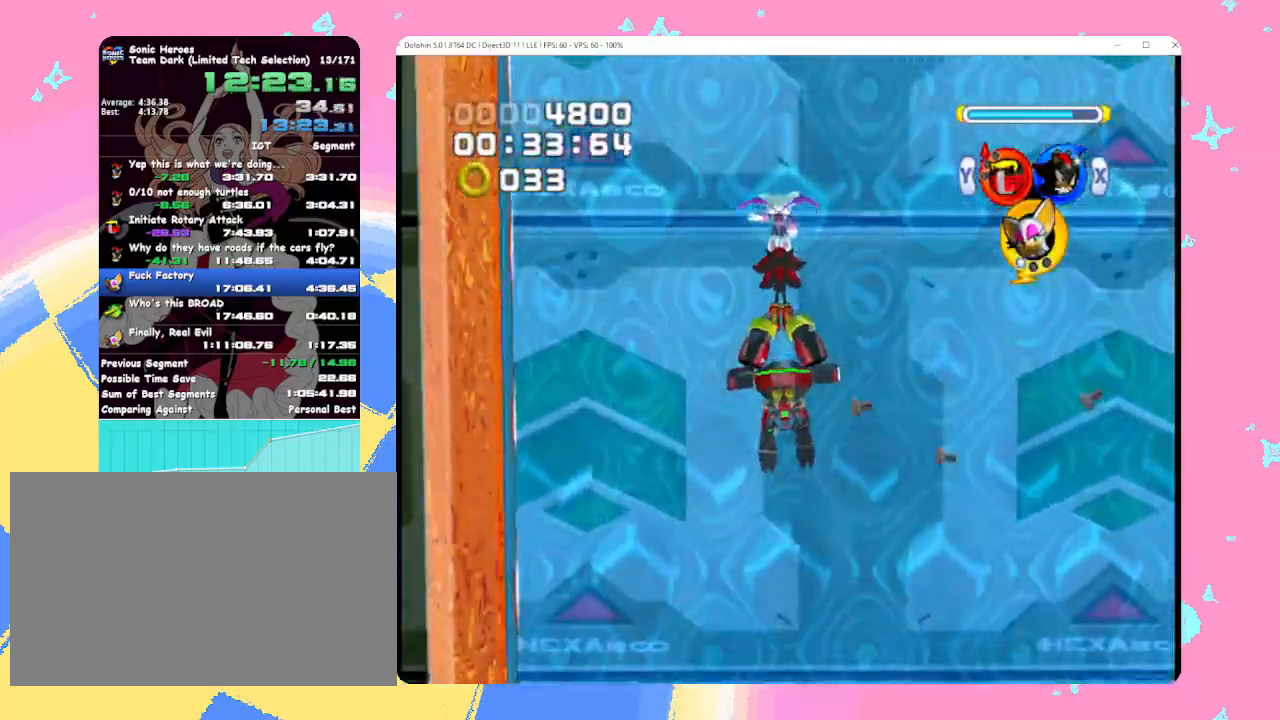
{"buttons": [], "left_stick": "up", "events": []}
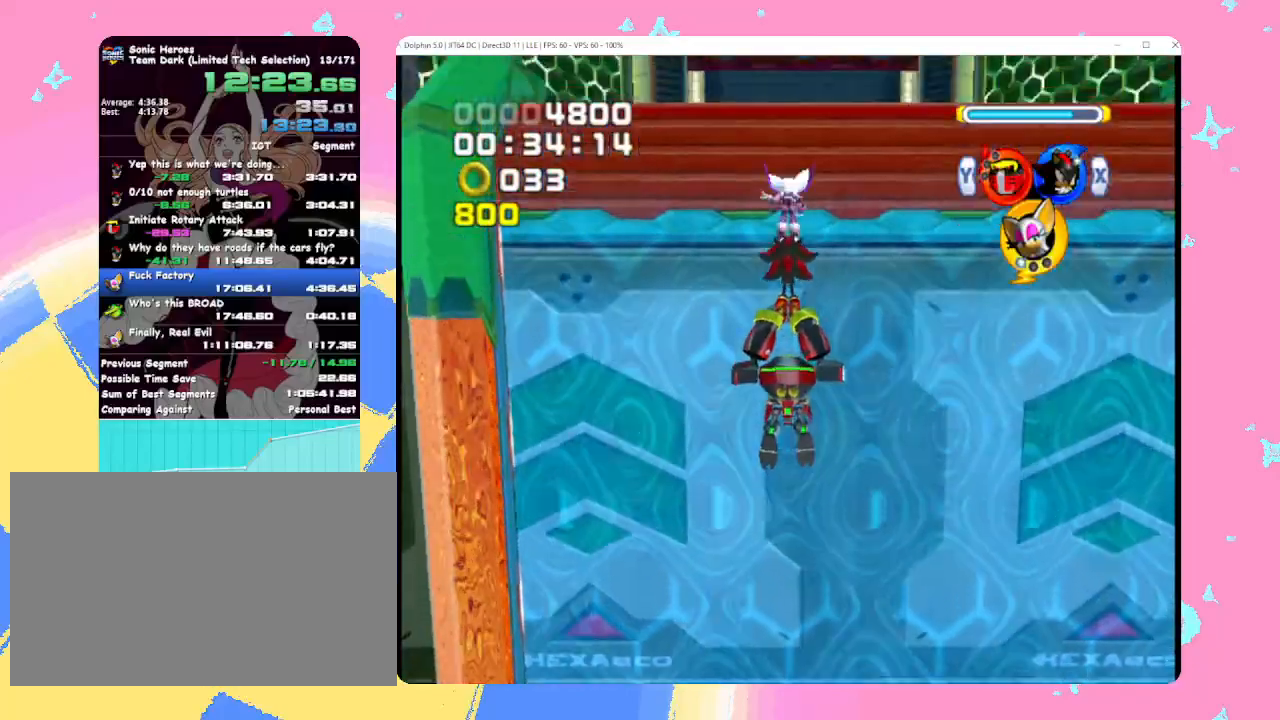
{"buttons": ["X"], "left_stick": "up-left", "events": [[233, "left_stick", "up-left"], [300, "A", "down"], [367, "A", "up"], [433, "X", "down"]]}
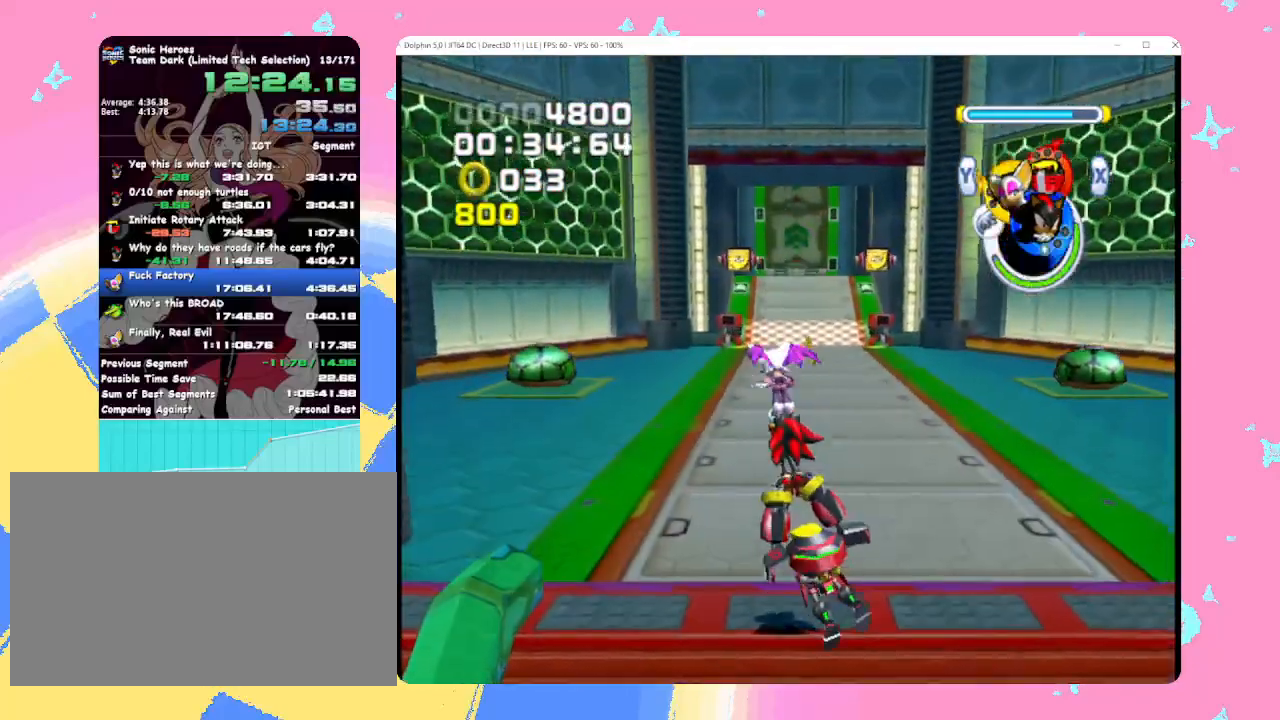
{"buttons": [], "left_stick": "up-left", "events": [[33, "X", "up"], [333, "B", "down"], [417, "B", "up"]]}
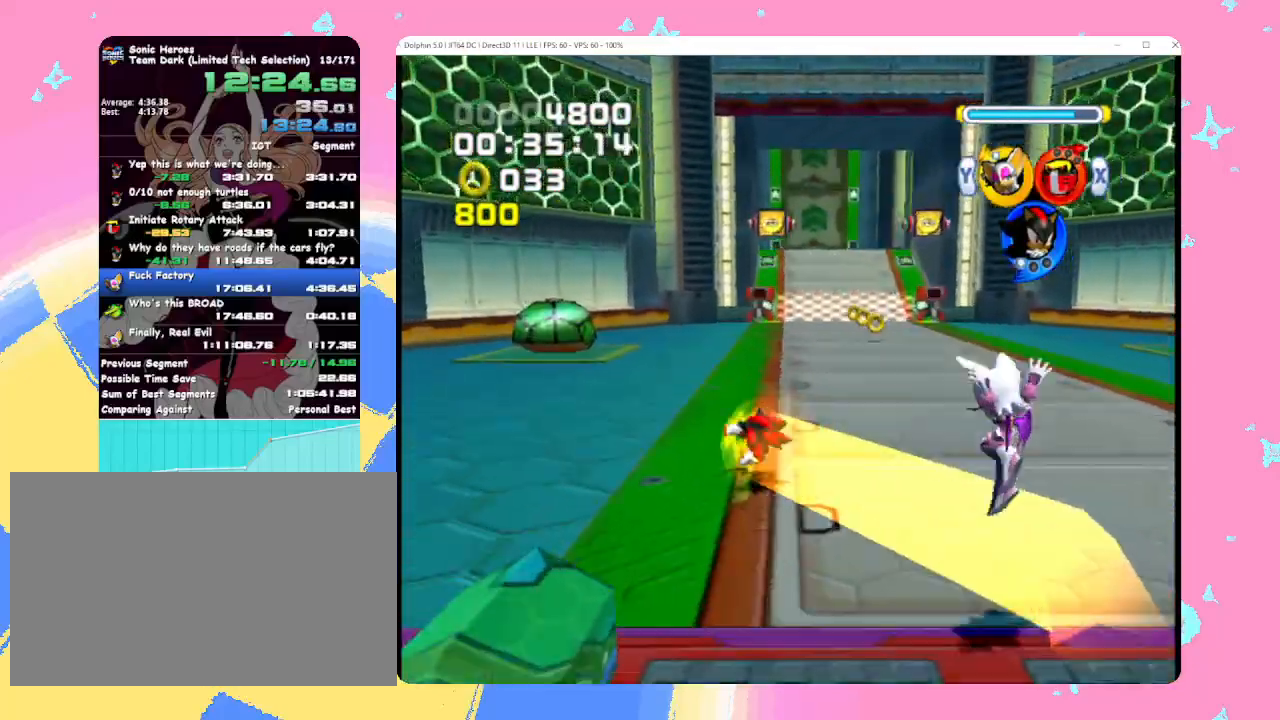
{"buttons": [], "left_stick": "up", "events": [[100, "X", "down"], [183, "X", "up"], [317, "B", "down"], [433, "B", "up"], [450, "left_stick", "up"]]}
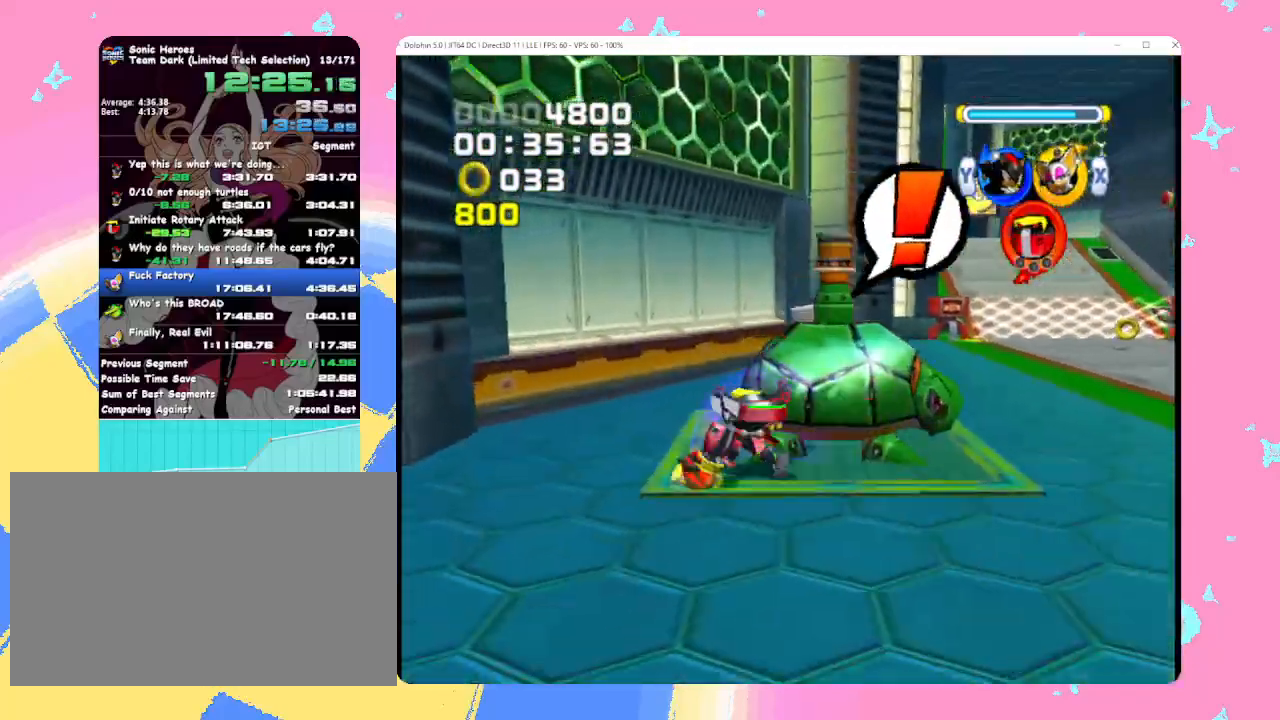
{"buttons": [], "left_stick": "up", "events": [[417, "Y", "down"], [500, "Y", "up"]]}
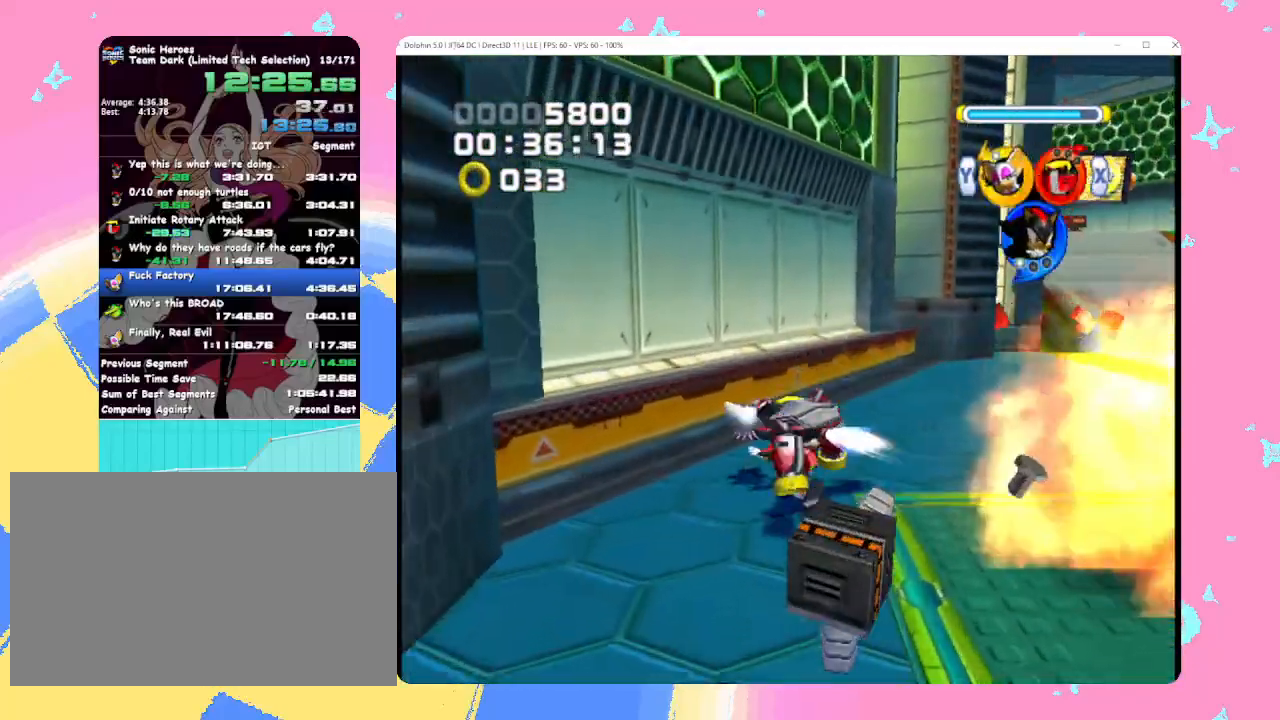
{"buttons": ["B"], "left_stick": "right", "events": [[167, "B", "down"], [167, "left_stick", "right"], [283, "left_stick", "down-right"], [467, "left_stick", "right"]]}
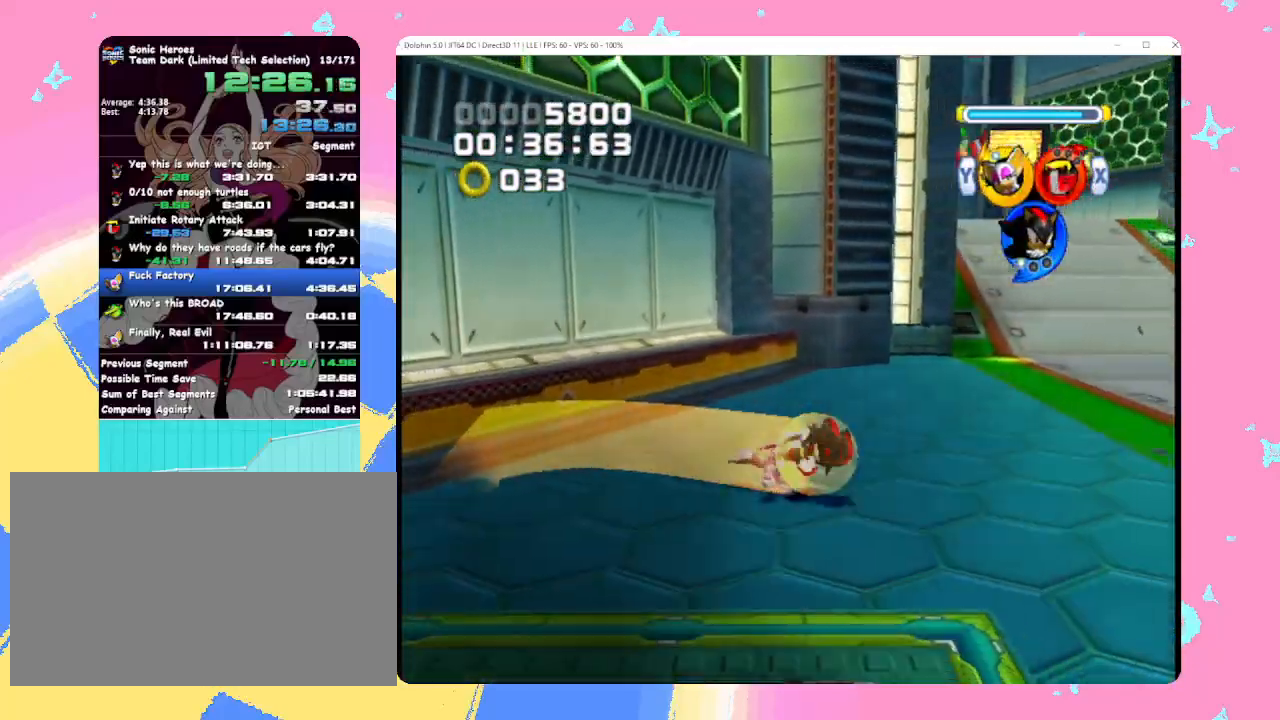
{"buttons": ["B"], "left_stick": "down-right", "events": [[383, "left_stick", "down-right"]]}
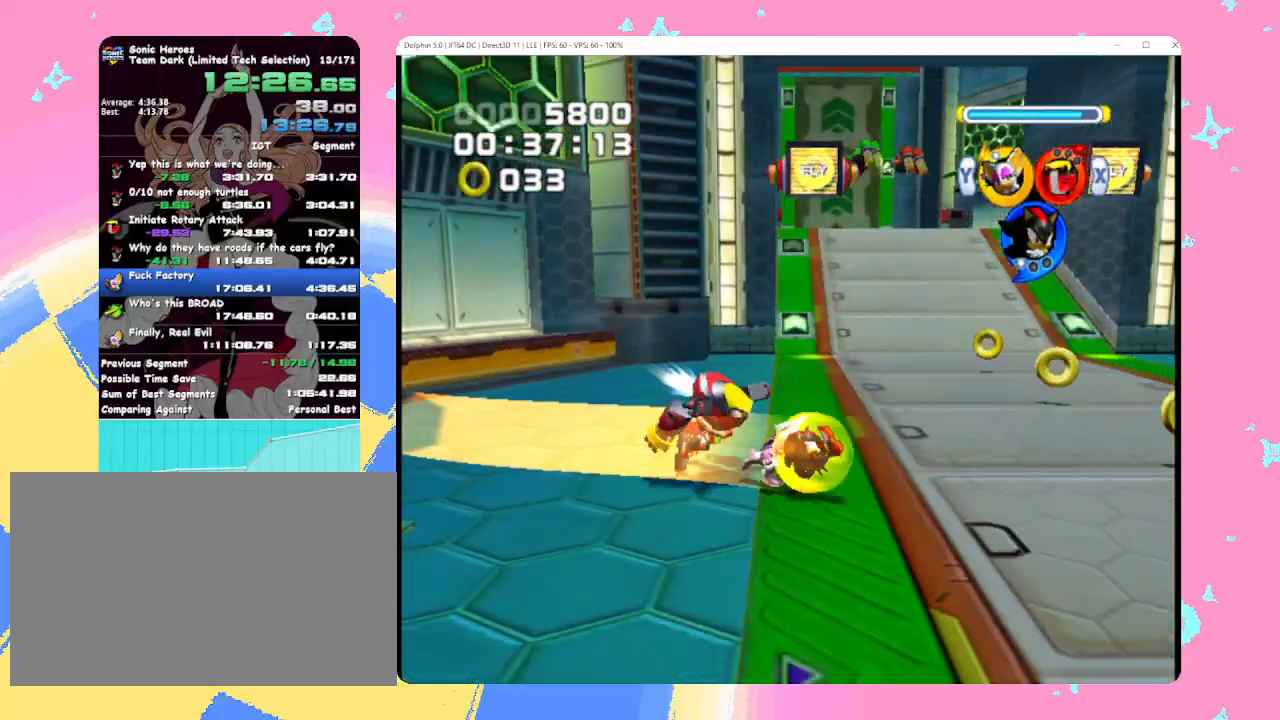
{"buttons": [], "left_stick": "up", "events": [[50, "left_stick", "up-right"], [133, "left_stick", "up"], [217, "B", "up"], [317, "B", "down"], [450, "B", "up"]]}
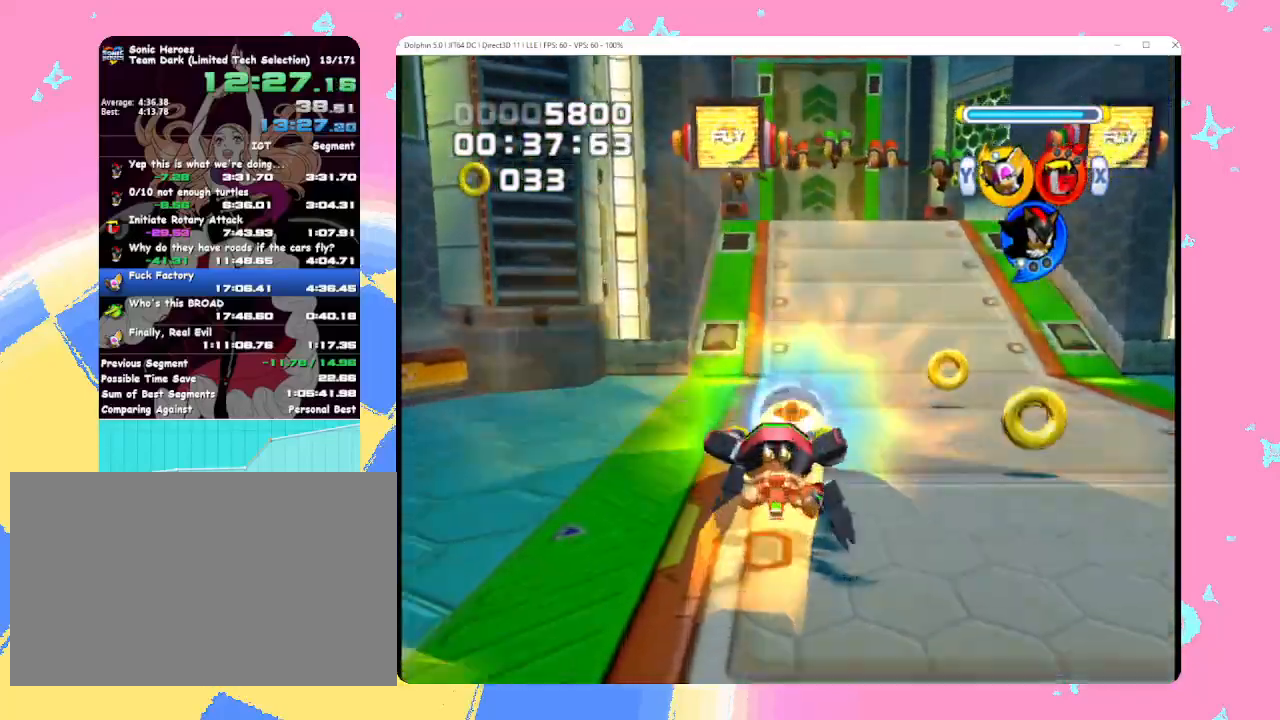
{"buttons": ["A"], "left_stick": "up", "events": [[217, "Y", "down"], [300, "Y", "up"], [350, "A", "down"]]}
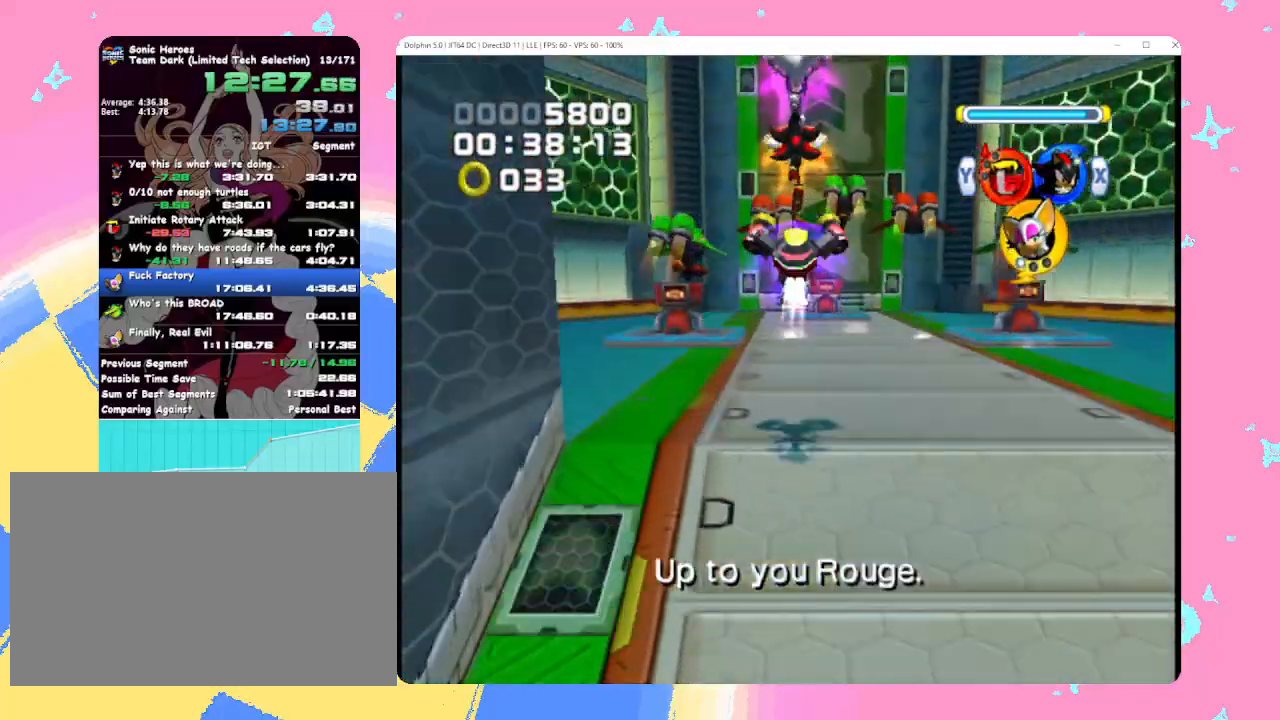
{"buttons": ["A"], "left_stick": "up", "events": []}
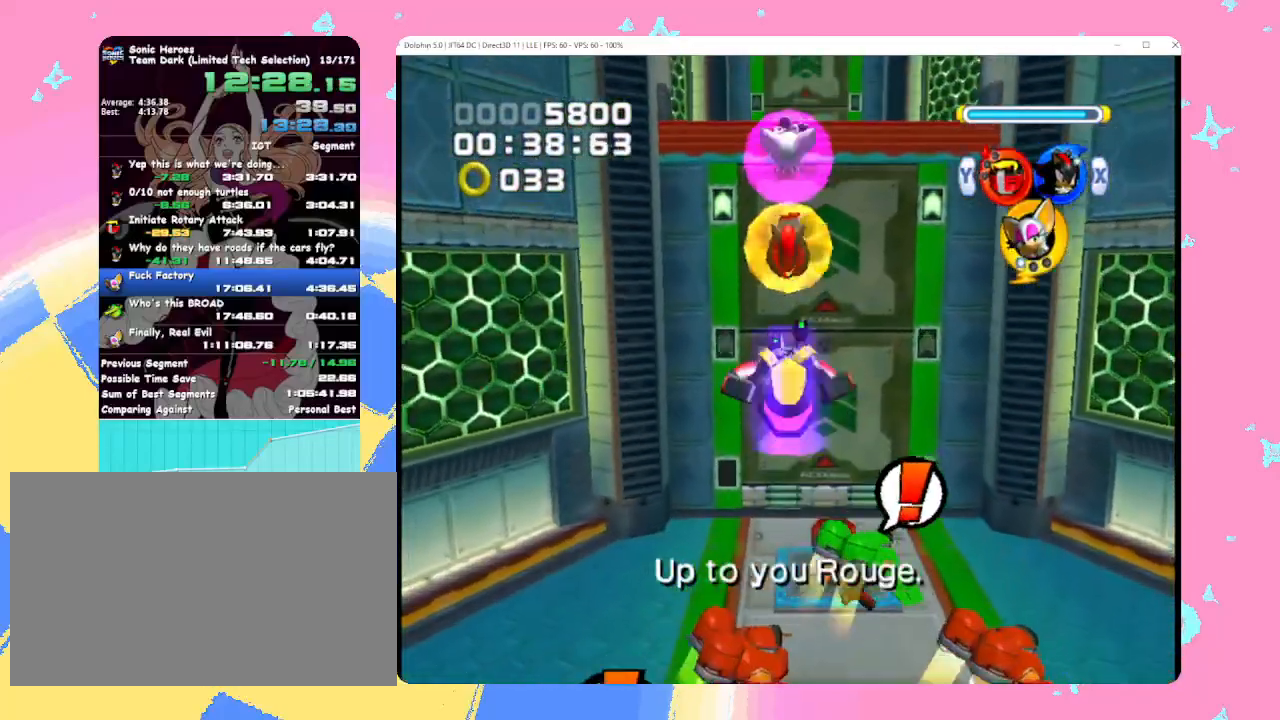
{"buttons": ["A"], "left_stick": "up", "events": []}
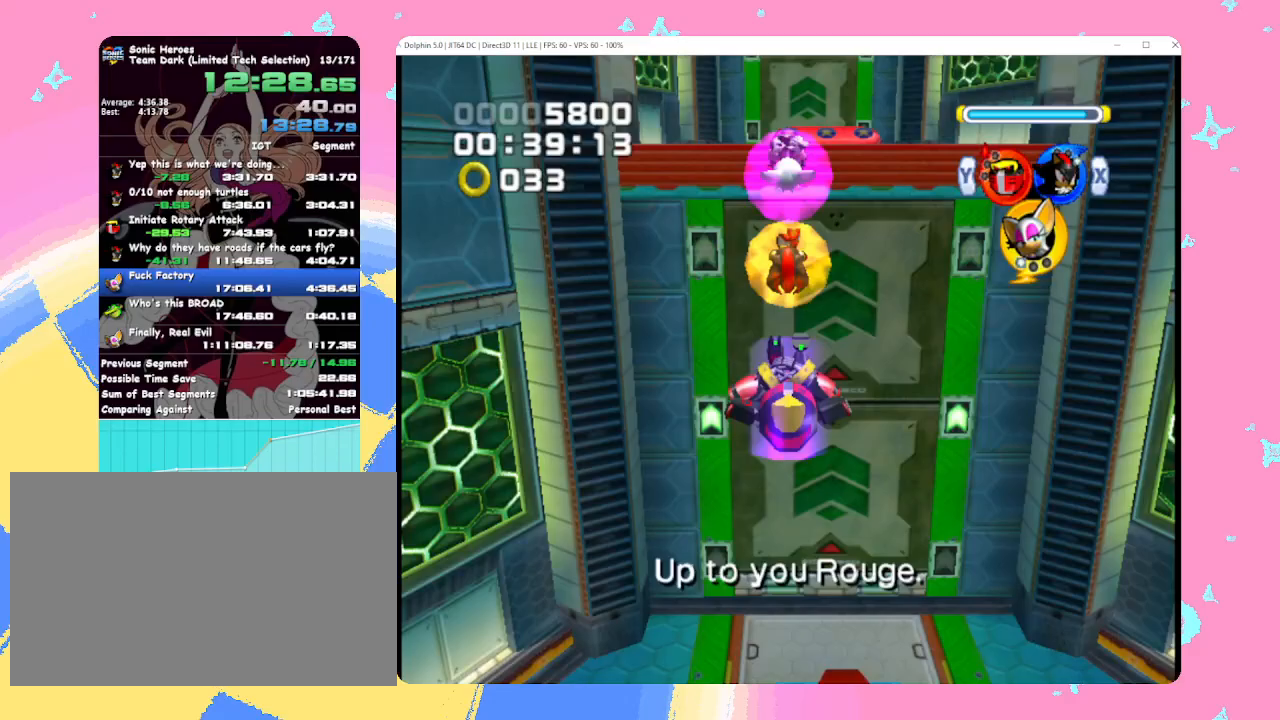
{"buttons": [], "left_stick": "up", "events": [[483, "A", "up"]]}
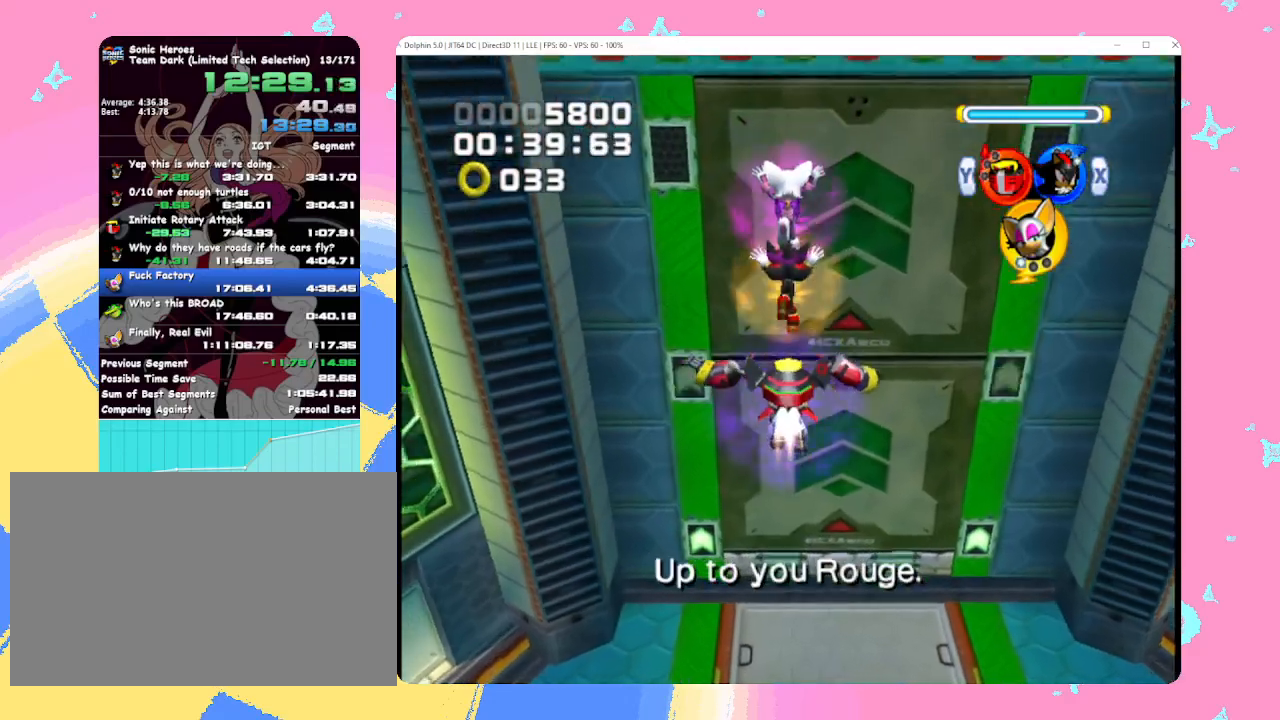
{"buttons": [], "left_stick": "up", "events": [[83, "A", "down"], [200, "A", "up"], [383, "A", "down"], [467, "A", "up"]]}
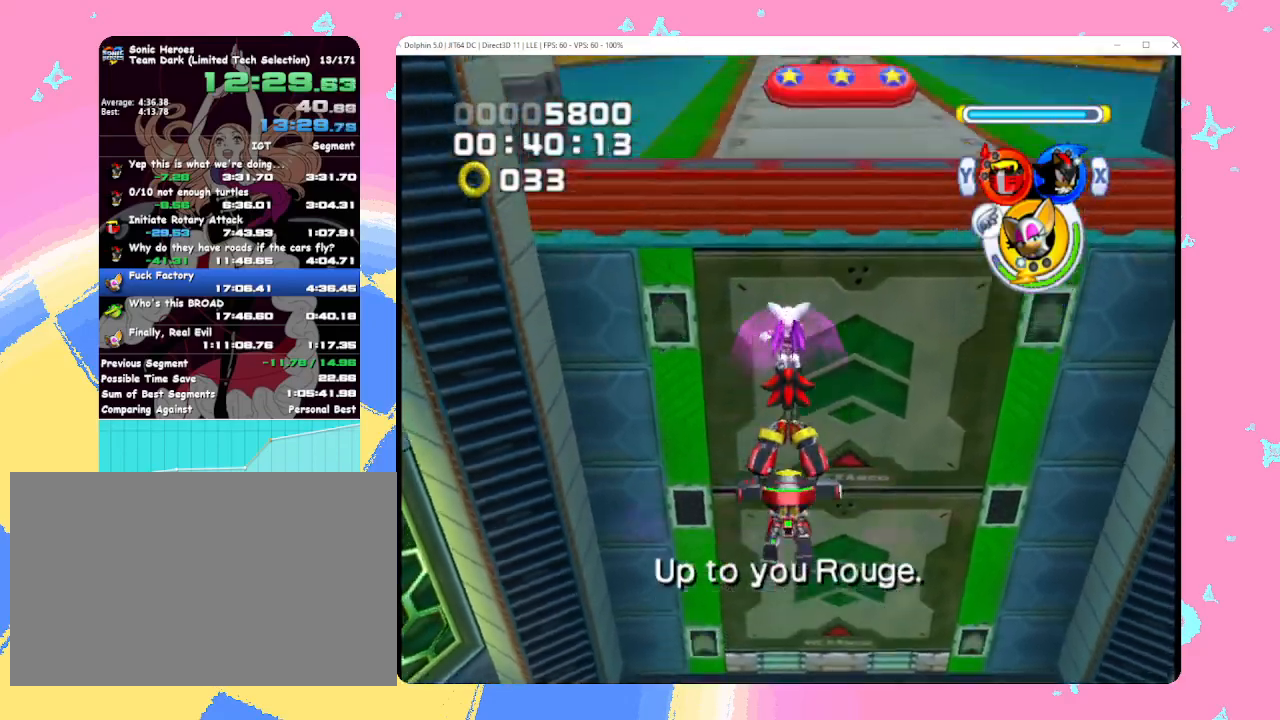
{"buttons": ["A"], "left_stick": "up", "events": [[50, "A", "down"], [150, "A", "up"], [200, "A", "down"], [233, "B", "down"], [317, "B", "up"], [350, "A", "up"], [383, "A", "down"], [483, "B", "down"], [500, "B", "up"]]}
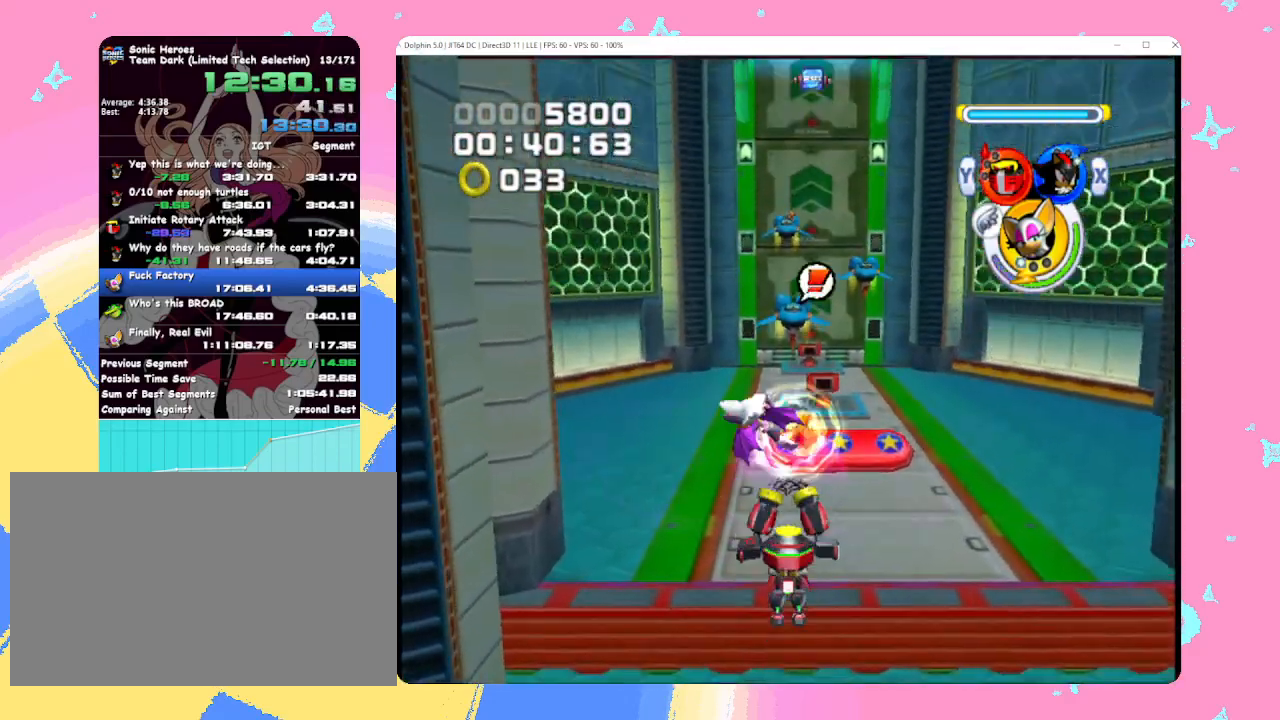
{"buttons": ["A", "B"], "left_stick": "up", "events": [[50, "A", "up"], [83, "A", "down"], [100, "B", "down"], [183, "B", "up"], [217, "A", "up"], [250, "A", "down"], [300, "B", "down"]]}
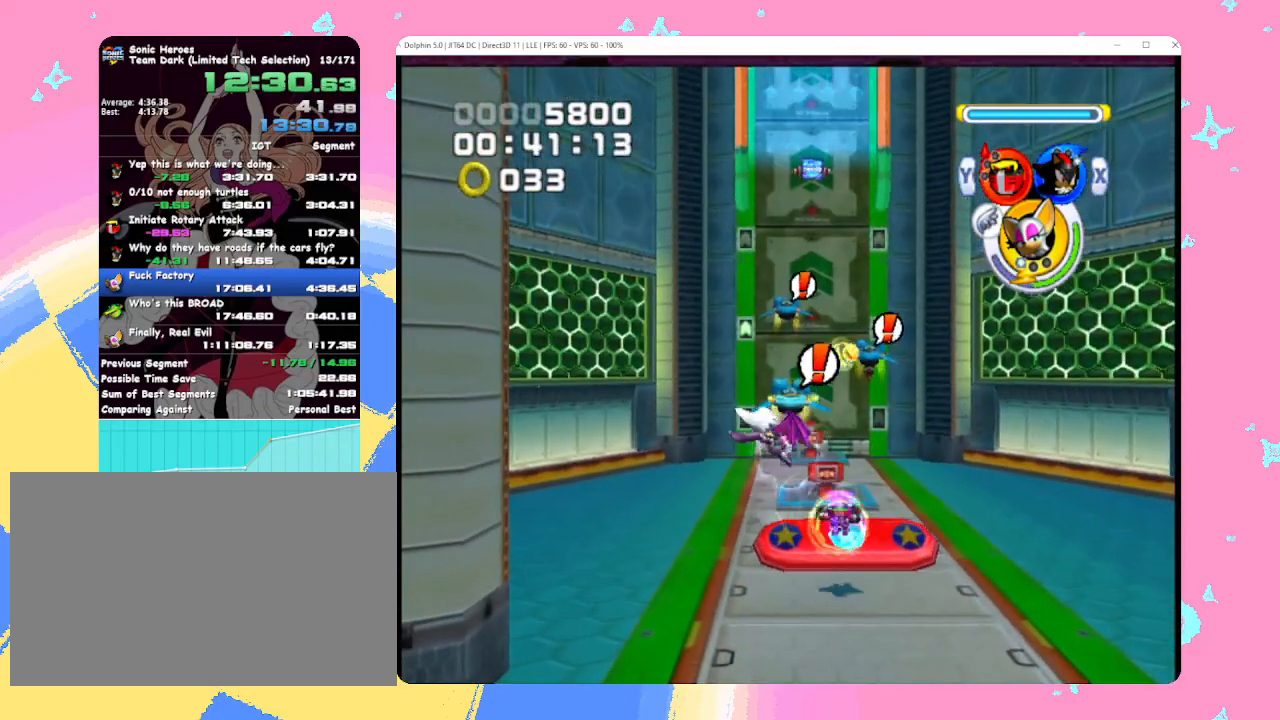
{"buttons": ["A"], "left_stick": "up", "events": [[50, "B", "up"]]}
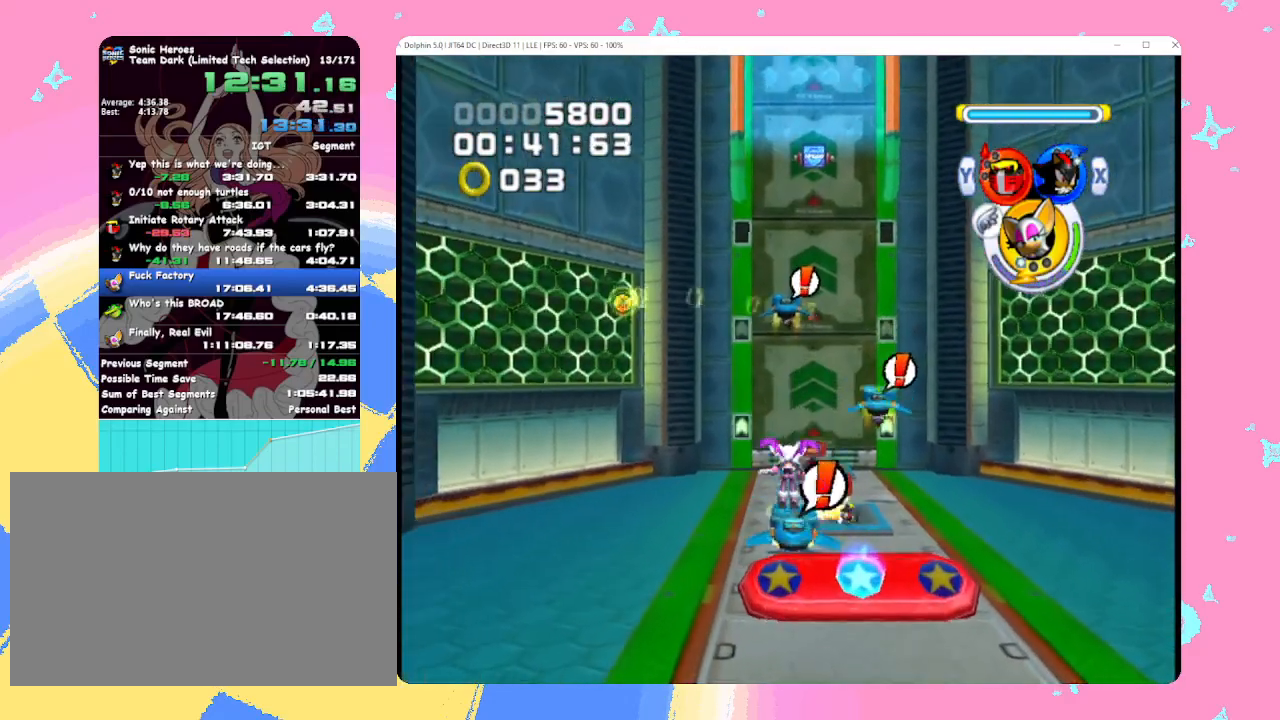
{"buttons": ["X"], "left_stick": "up-left", "events": [[67, "left_stick", "up-left"], [350, "A", "up"], [417, "X", "down"]]}
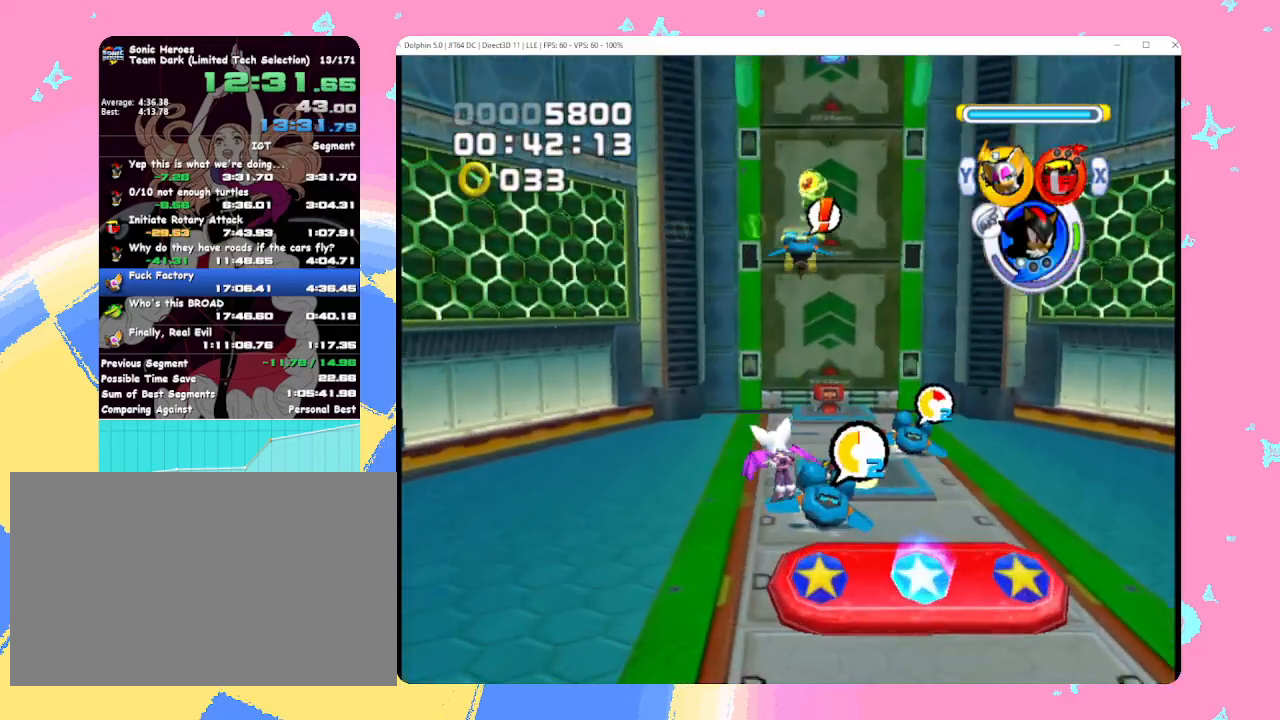
{"buttons": [], "left_stick": "up", "events": [[33, "X", "up"], [400, "left_stick", "up"]]}
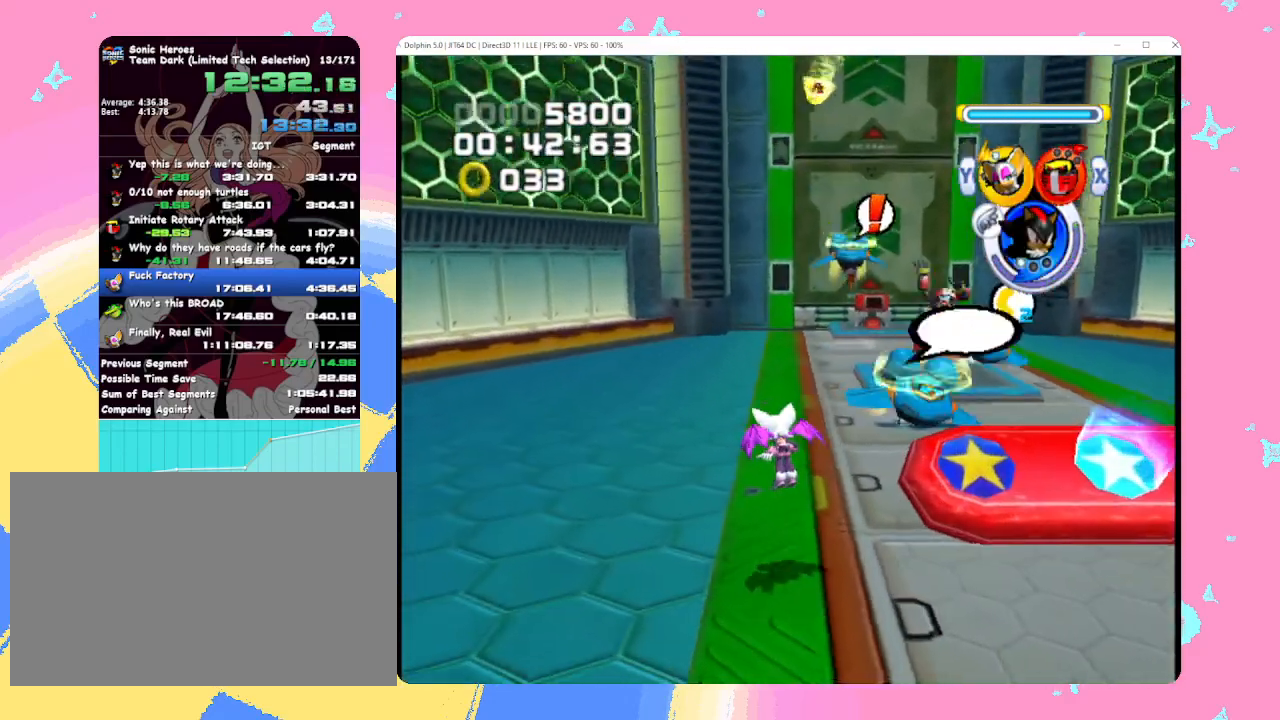
{"buttons": [], "left_stick": "up-right", "events": [[433, "left_stick", "up-right"]]}
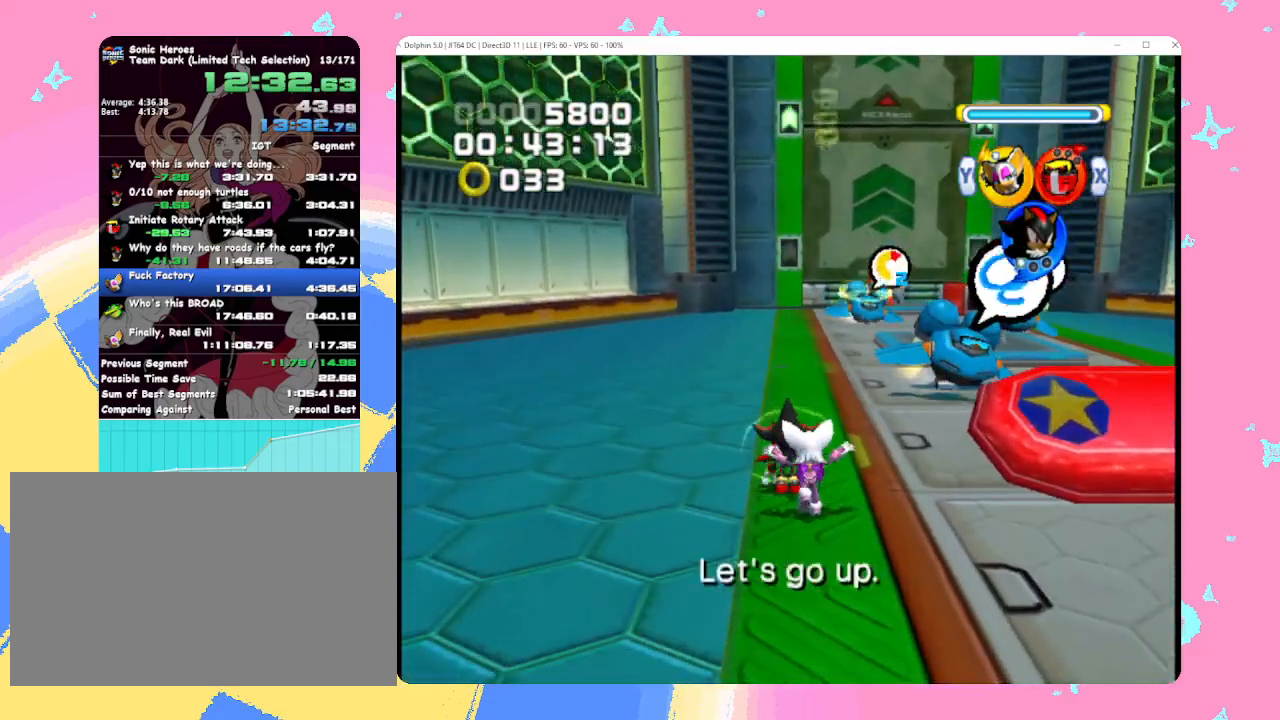
{"buttons": ["A"], "left_stick": "up-right", "events": [[350, "A", "down"]]}
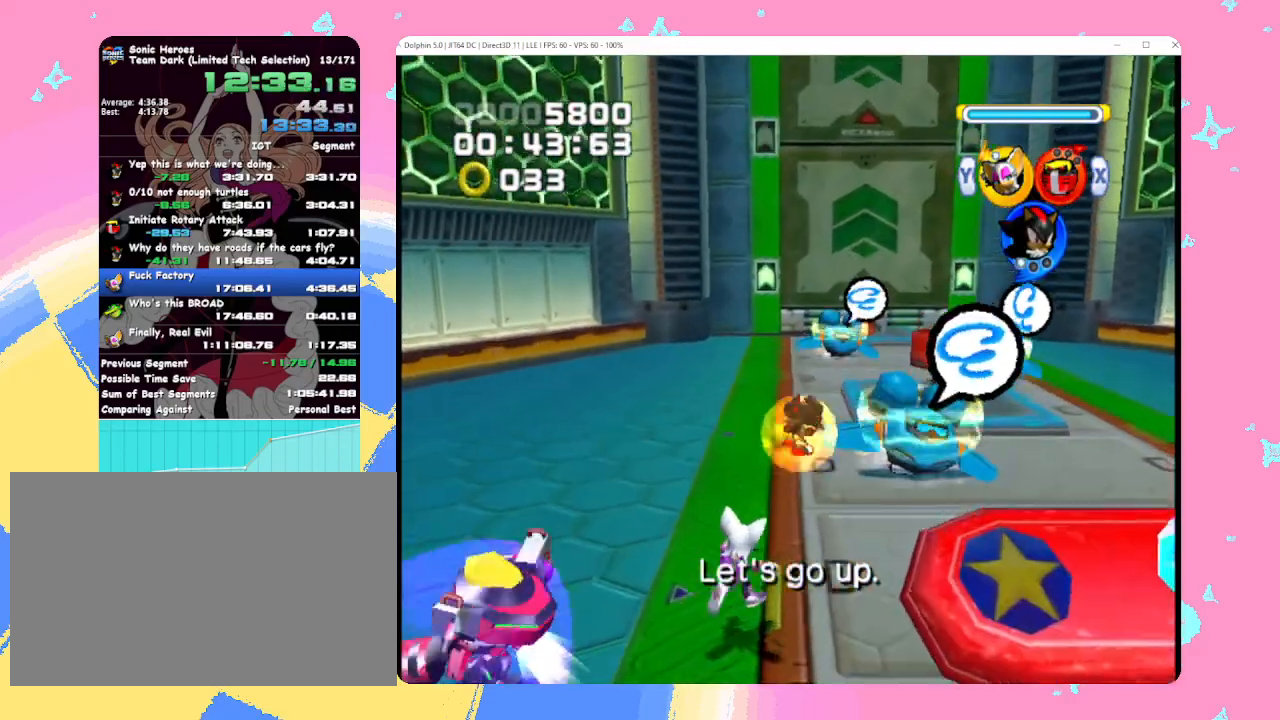
{"buttons": ["A"], "left_stick": "up-right", "events": [[83, "A", "up"], [167, "A", "down"]]}
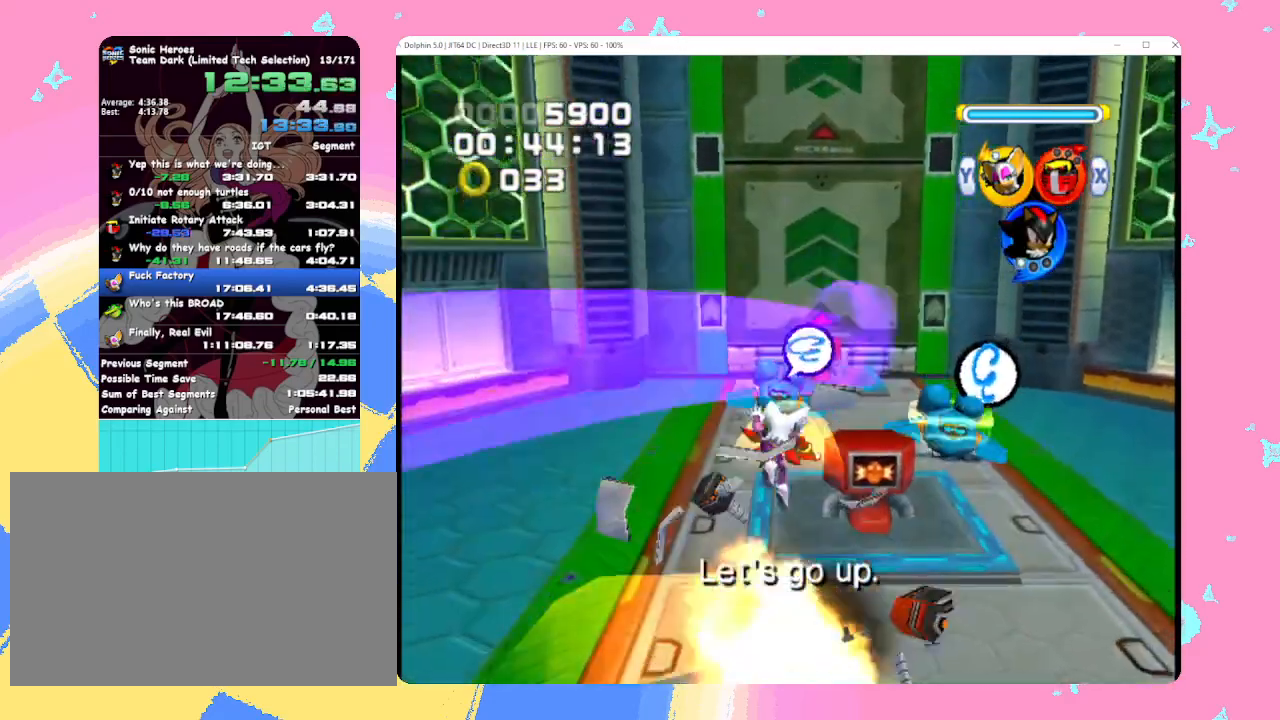
{"buttons": ["A"], "left_stick": "up-right", "events": [[350, "A", "up"], [433, "A", "down"]]}
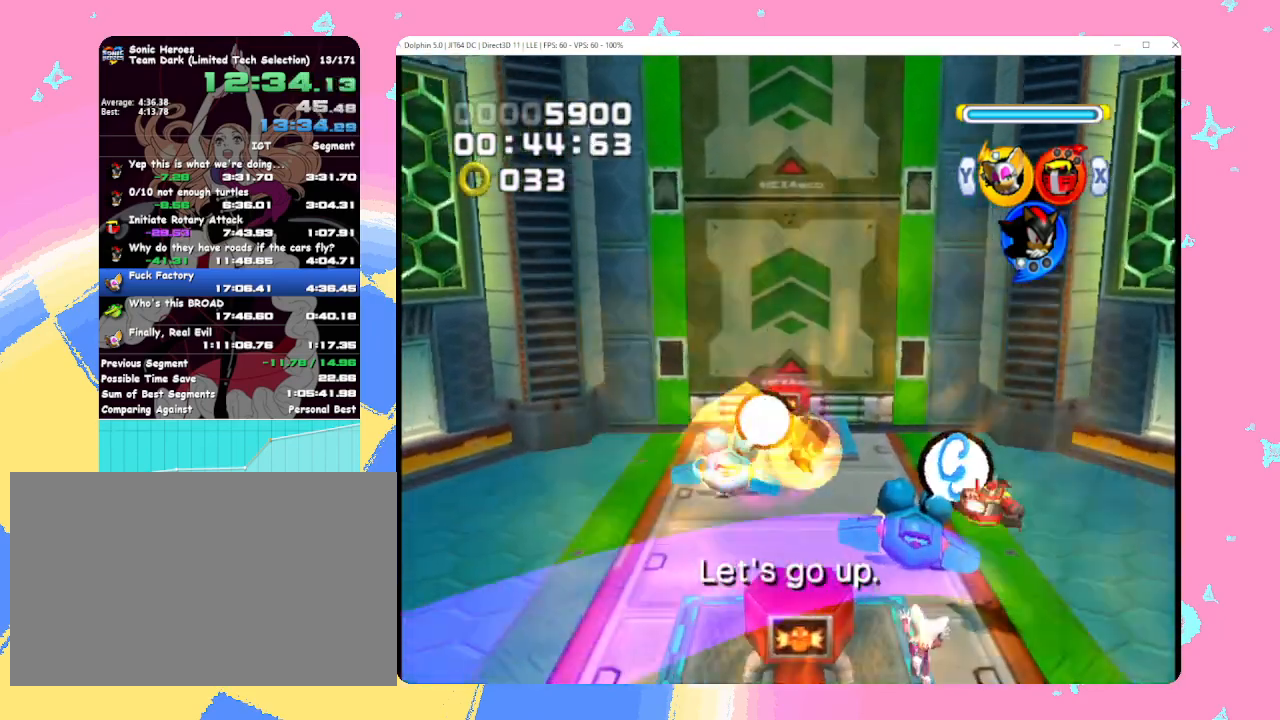
{"buttons": [], "left_stick": "up-left", "events": [[50, "left_stick", "up"], [267, "left_stick", "up-left"], [467, "A", "up"]]}
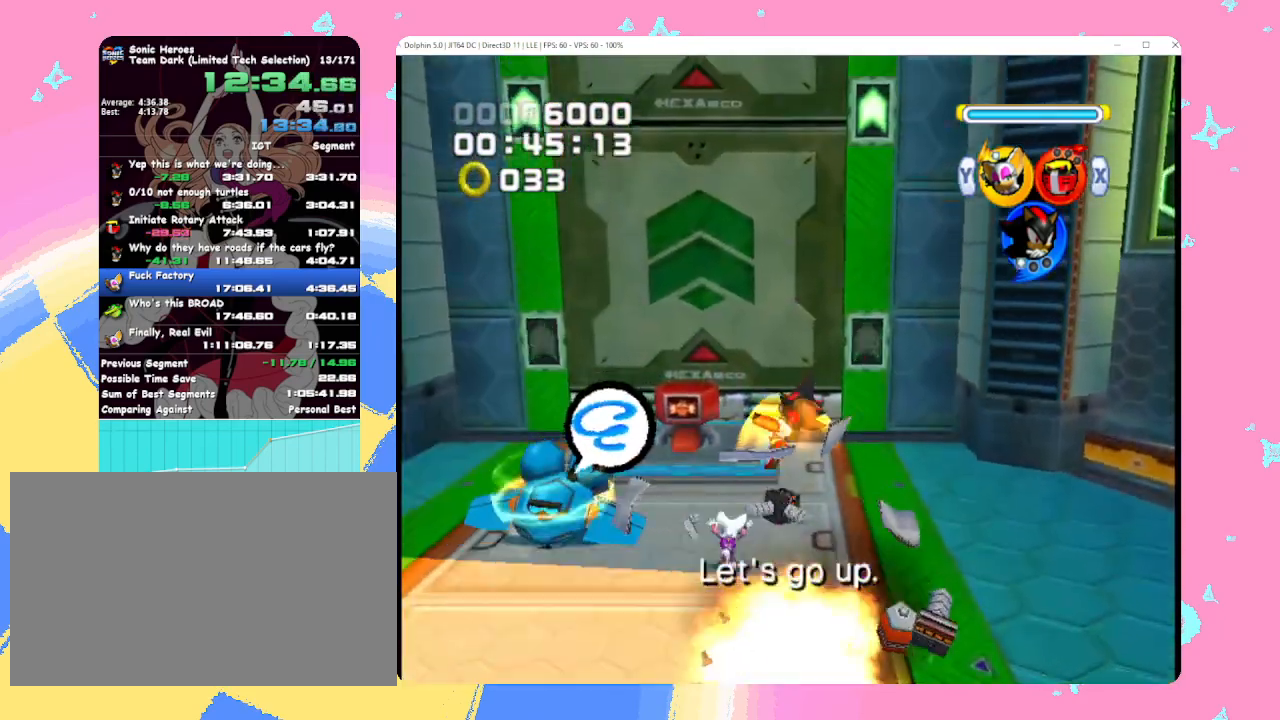
{"buttons": ["A"], "left_stick": "up", "events": [[33, "A", "down"], [233, "left_stick", "up"]]}
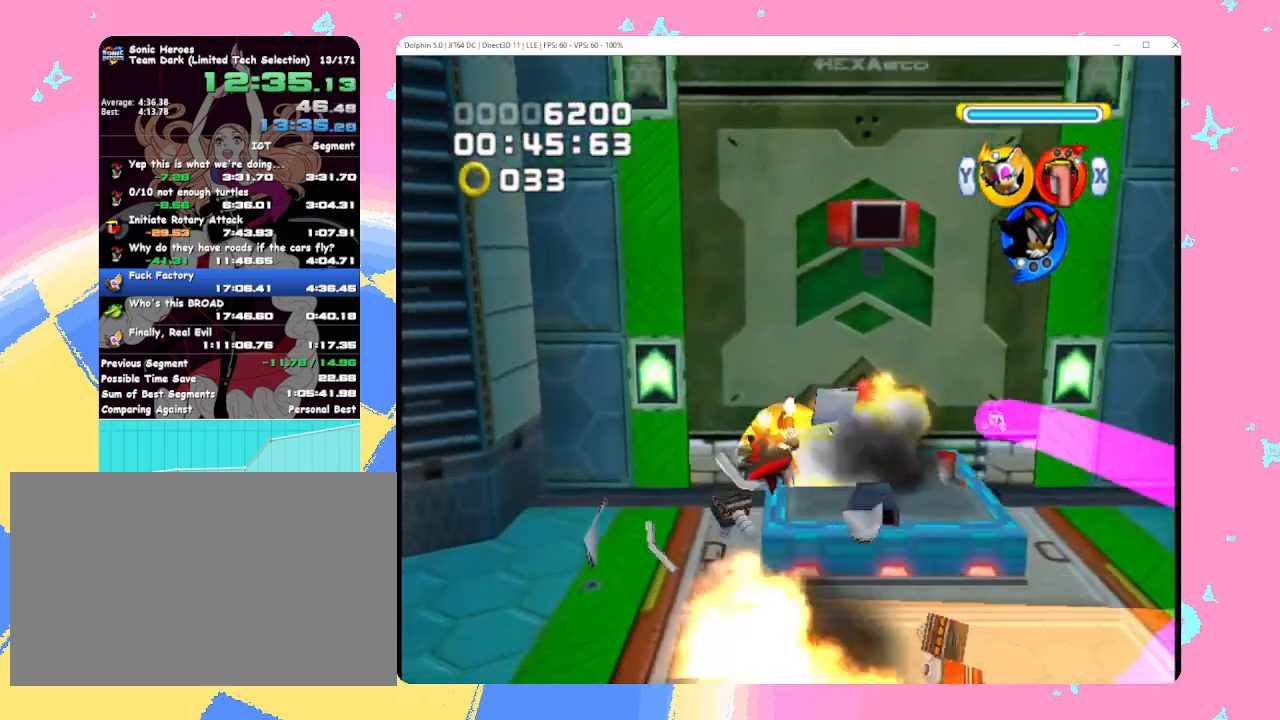
{"buttons": ["A"], "left_stick": "up", "events": []}
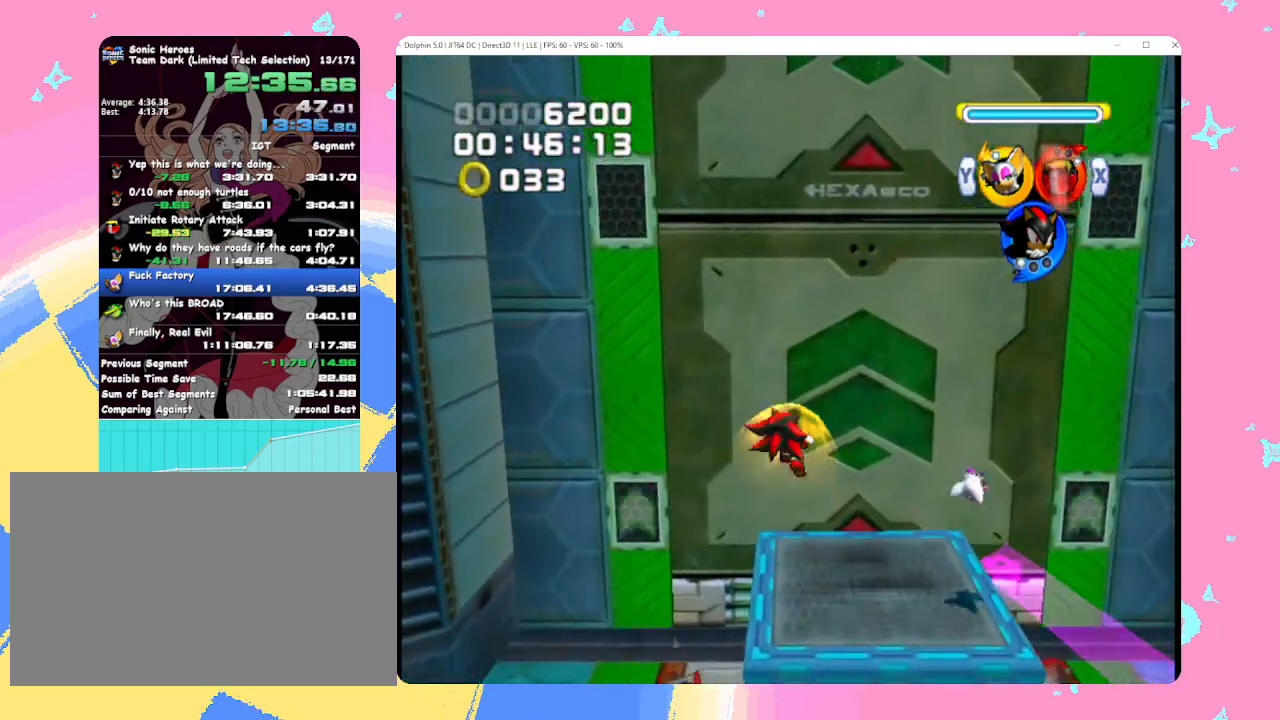
{"buttons": [], "left_stick": "up-right", "events": [[133, "Y", "down"], [233, "Y", "up"], [350, "A", "up"], [467, "left_stick", "up-right"]]}